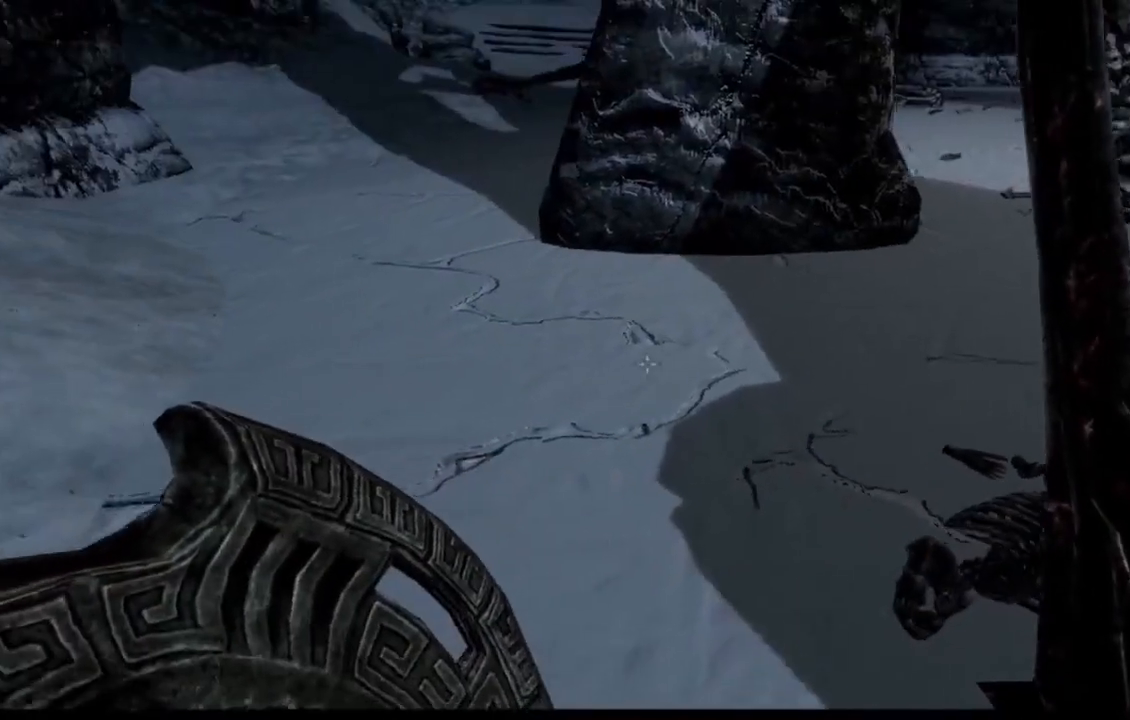
Gameplay with a controller (Xbox layout); each line is a JSON object with the inputs held at the frame after it. "events" lists button and stick changes between this image and that frame as [ms after this image, input, new state], when the widget could be followed in between. Not read: HOME L1 L3 R1 R3.
{"buttons": [], "left_stick": "up", "right_stick": "center", "events": [[50, "X", "up"], [100, "left_stick", "up-left"], [467, "left_stick", "up"]]}
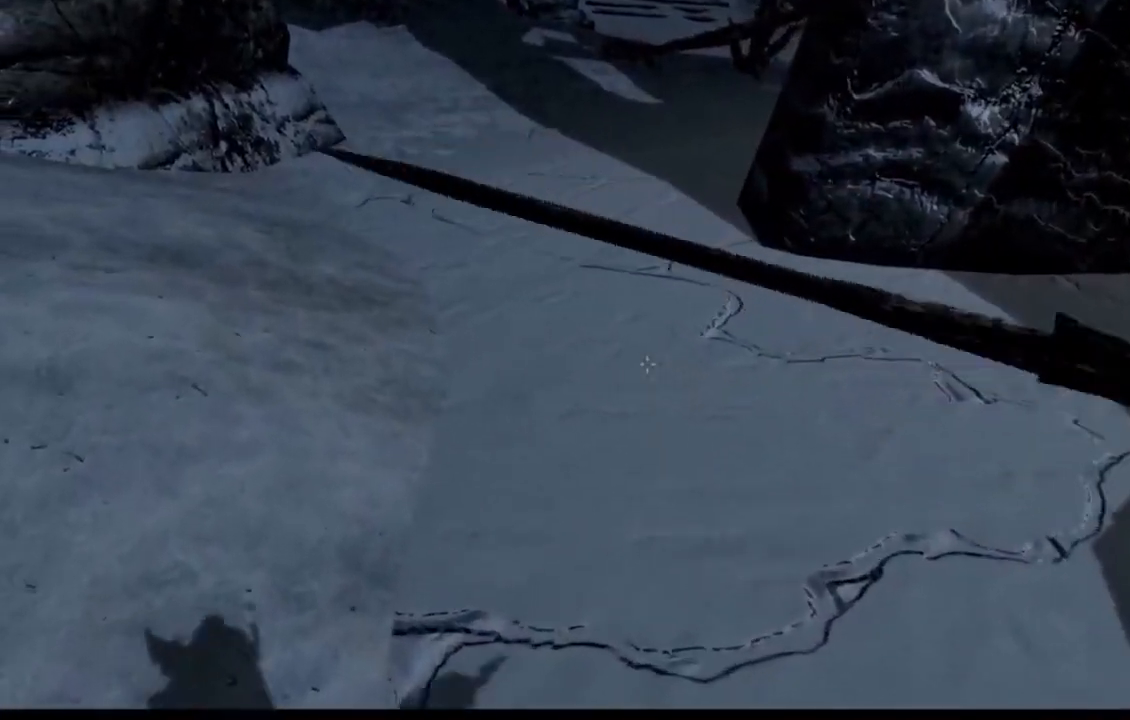
{"buttons": [], "left_stick": "up-right", "right_stick": "up-right", "events": [[116, "left_stick", "up-right"], [166, "right_stick", "up-left"], [383, "right_stick", "up-right"]]}
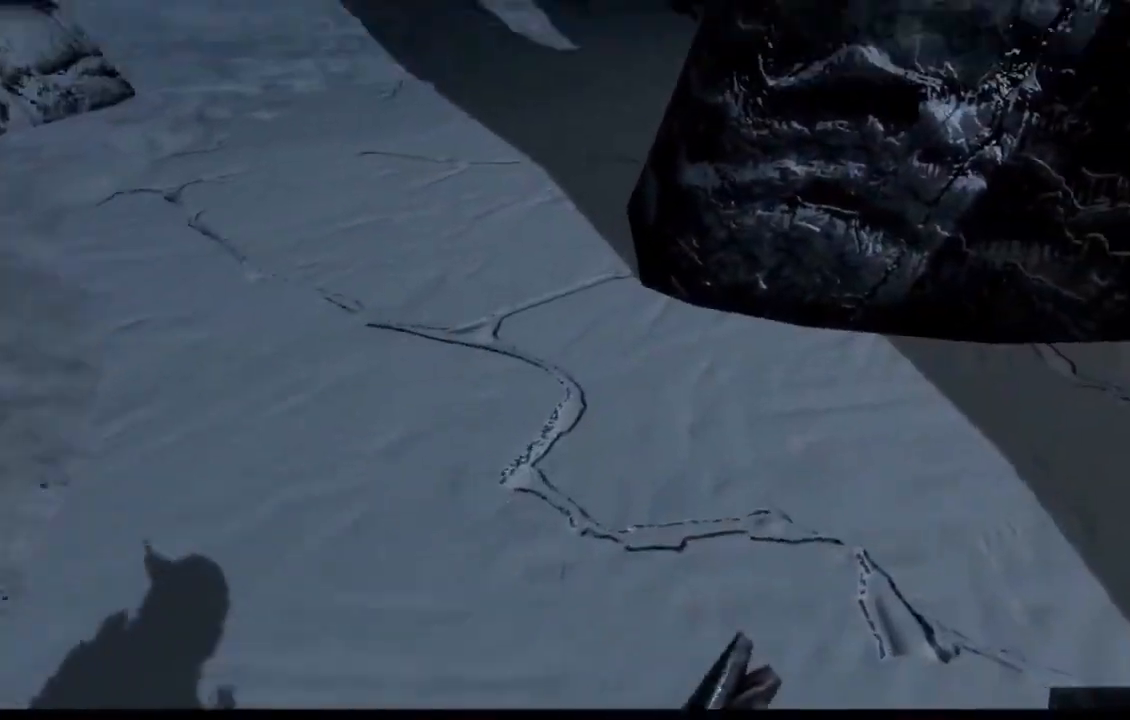
{"buttons": [], "left_stick": "up-right", "right_stick": "center", "events": [[117, "right_stick", "center"], [284, "right_stick", "up-right"], [434, "right_stick", "center"]]}
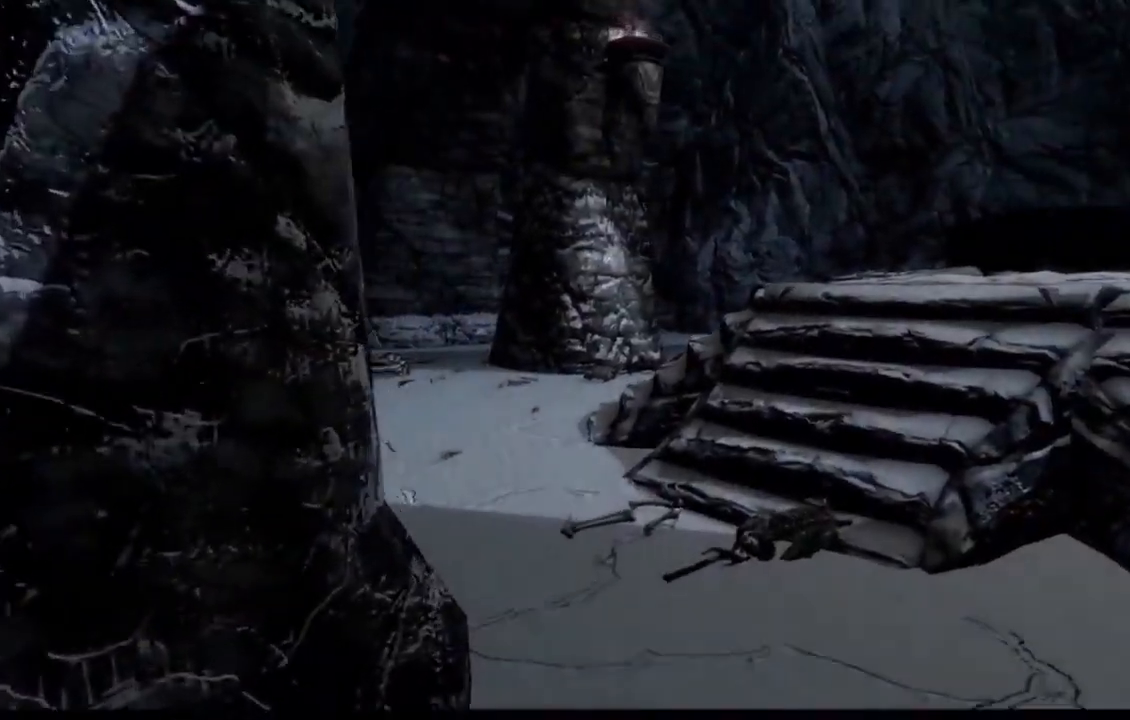
{"buttons": [], "left_stick": "up", "right_stick": "left", "events": [[83, "right_stick", "left"], [250, "left_stick", "up"], [300, "right_stick", "center"], [500, "right_stick", "left"]]}
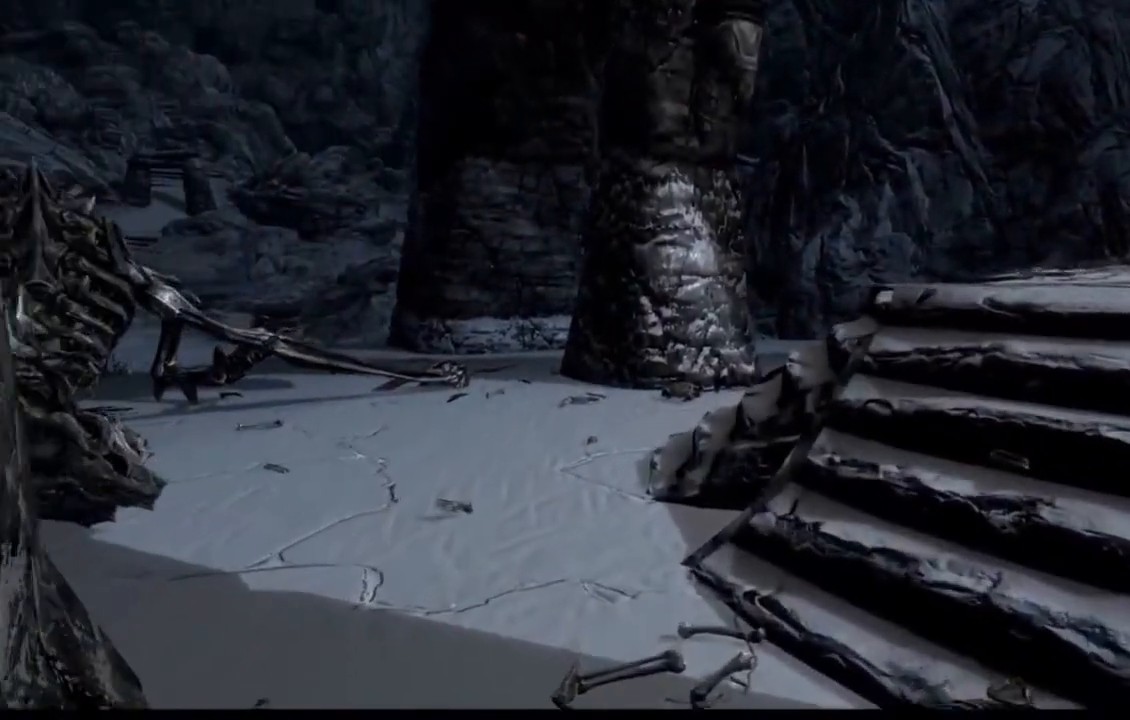
{"buttons": ["A"], "left_stick": "center", "right_stick": "center", "events": [[134, "right_stick", "down"], [184, "left_stick", "right"], [334, "L2", "down"], [334, "left_stick", "up-right"], [350, "L2", "up"], [384, "right_stick", "center"], [451, "left_stick", "center"], [501, "A", "down"]]}
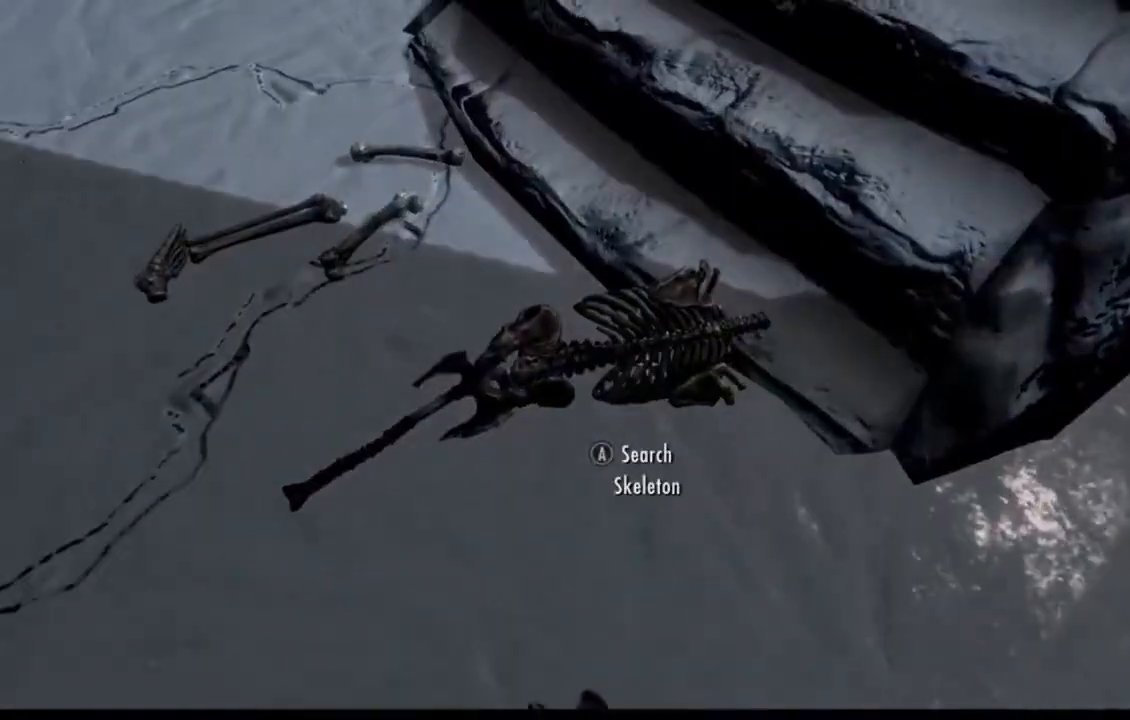
{"buttons": [], "left_stick": "center", "right_stick": "center", "events": [[66, "A", "up"]]}
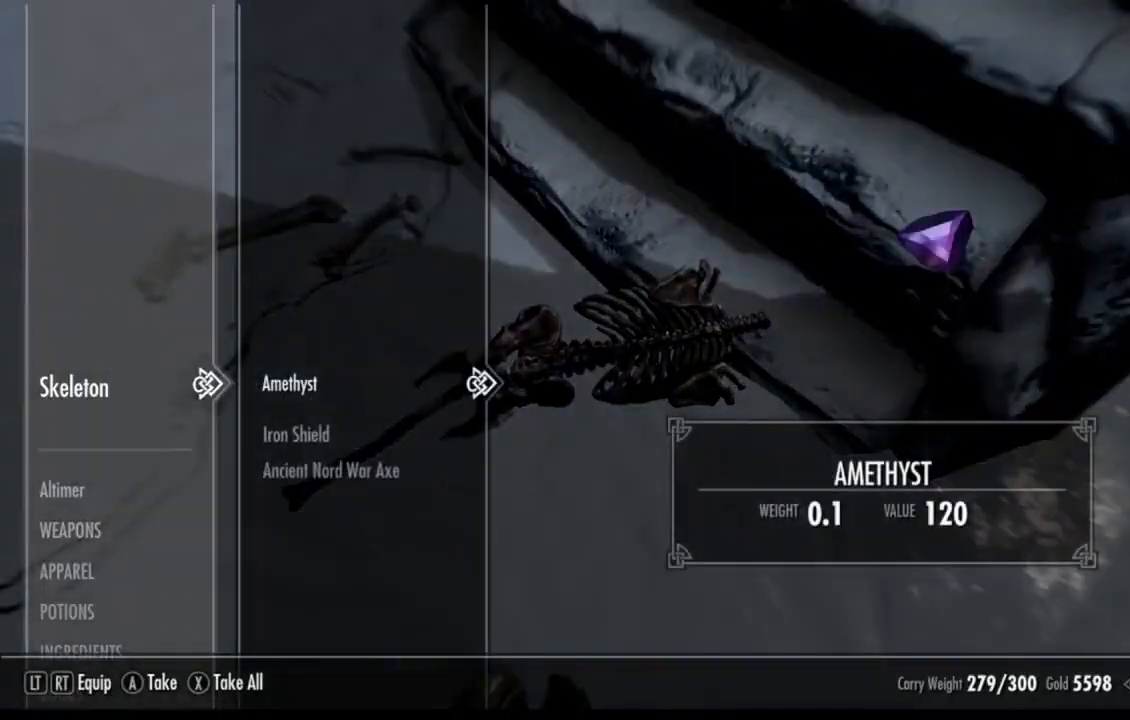
{"buttons": [], "left_stick": "center", "right_stick": "center", "events": [[167, "A", "down"], [234, "A", "up"]]}
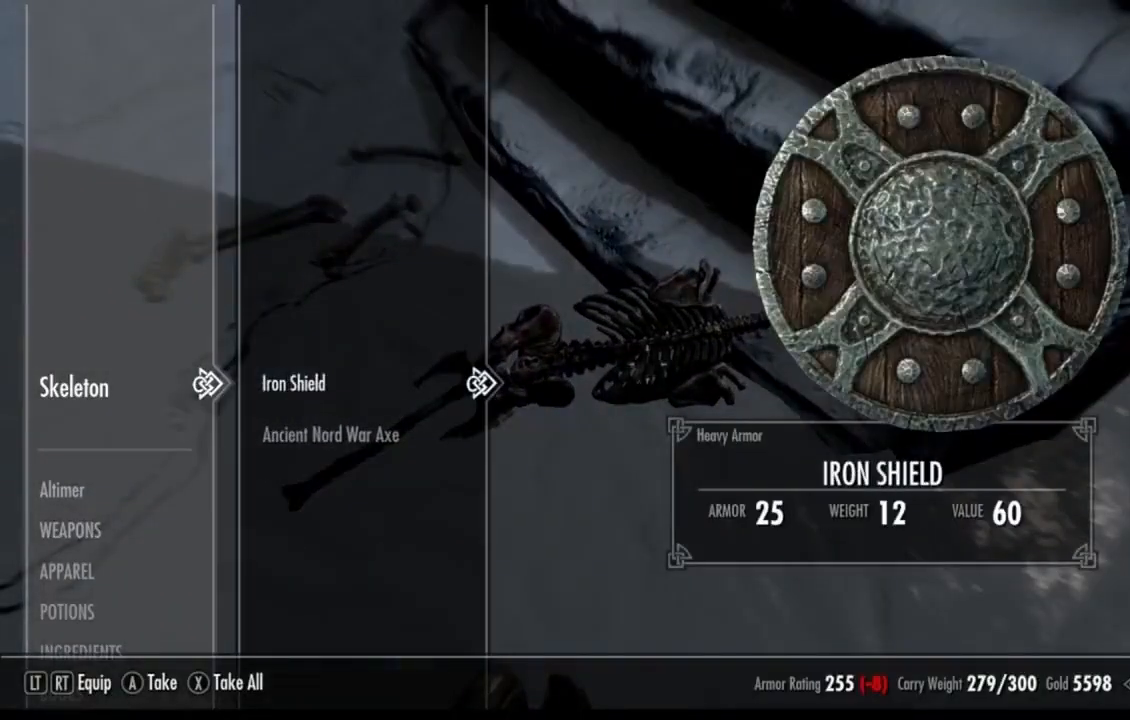
{"buttons": [], "left_stick": "up", "right_stick": "center", "events": [[16, "B", "down"], [66, "B", "up"], [116, "left_stick", "up-left"], [200, "right_stick", "up-left"], [450, "left_stick", "up"], [483, "right_stick", "center"]]}
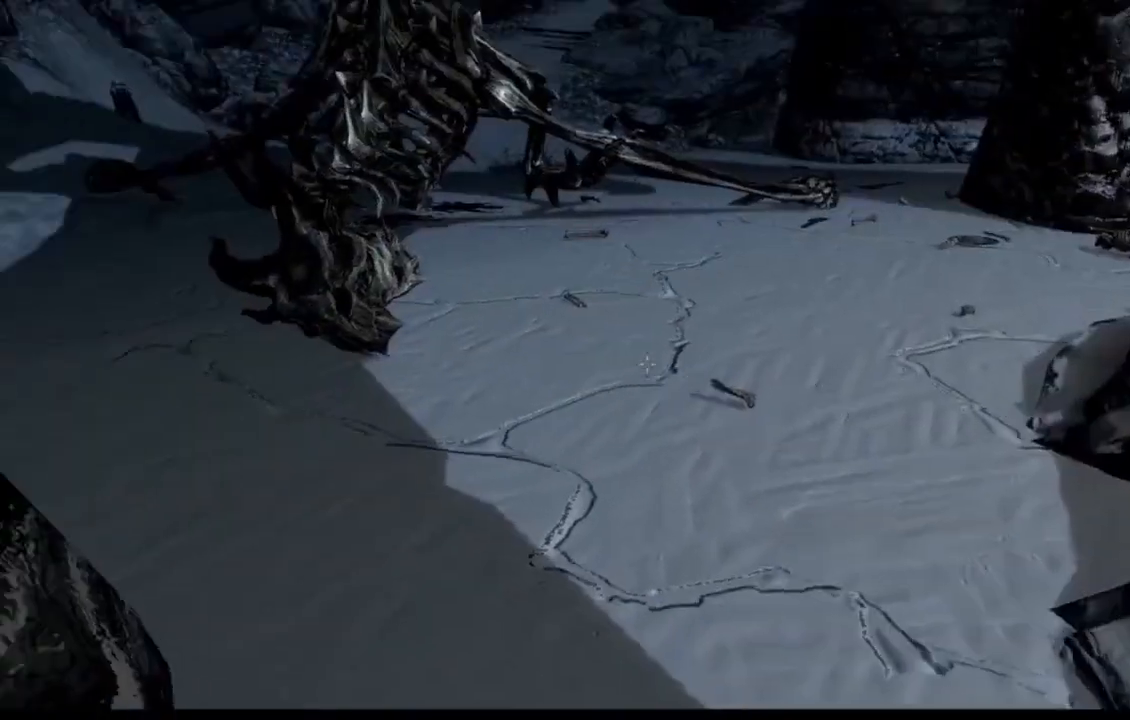
{"buttons": [], "left_stick": "up", "right_stick": "center", "events": [[201, "right_stick", "up"], [351, "right_stick", "center"]]}
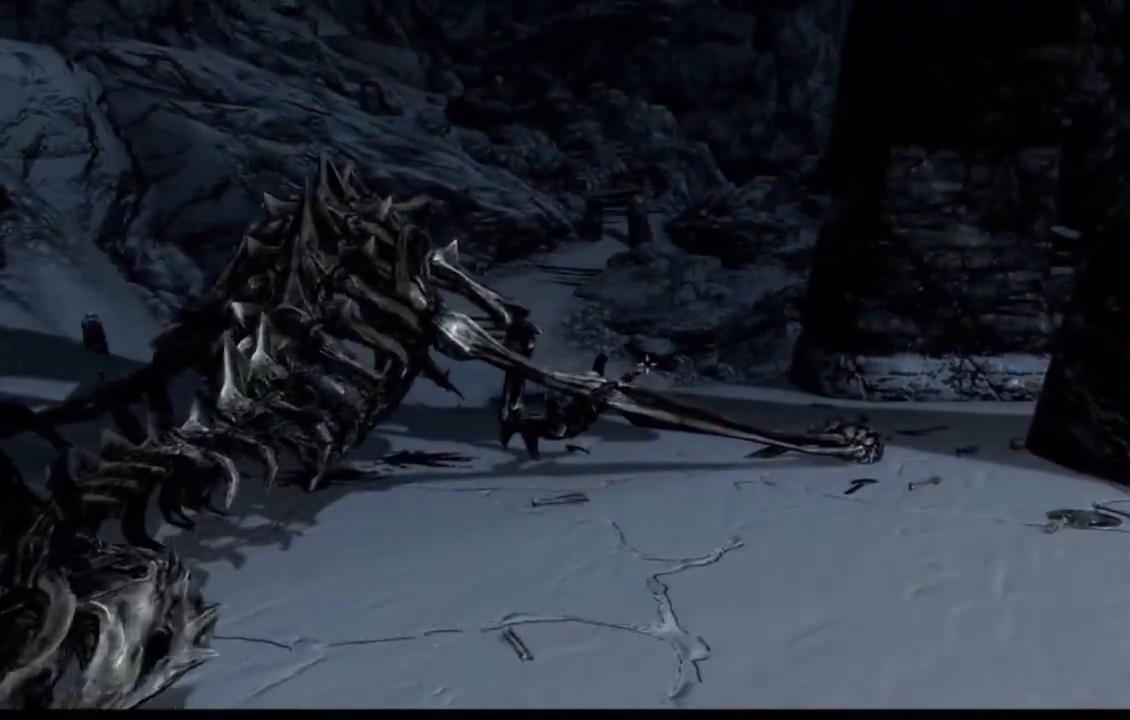
{"buttons": [], "left_stick": "up", "right_stick": "center", "events": []}
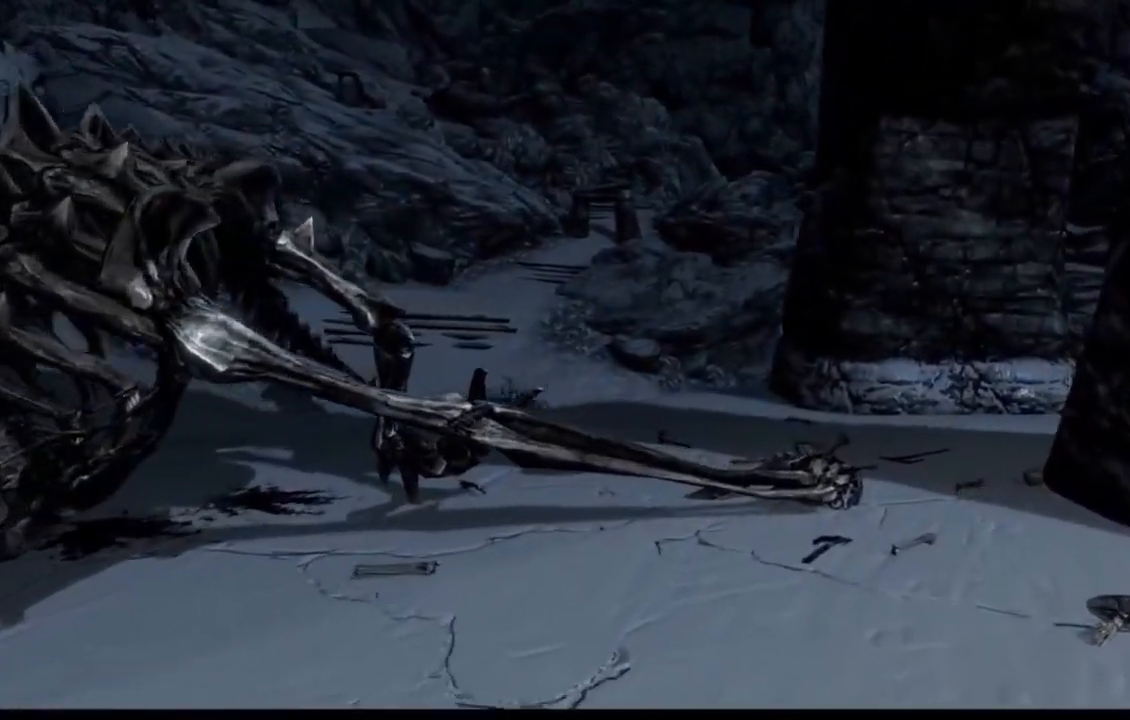
{"buttons": [], "left_stick": "up", "right_stick": "center", "events": []}
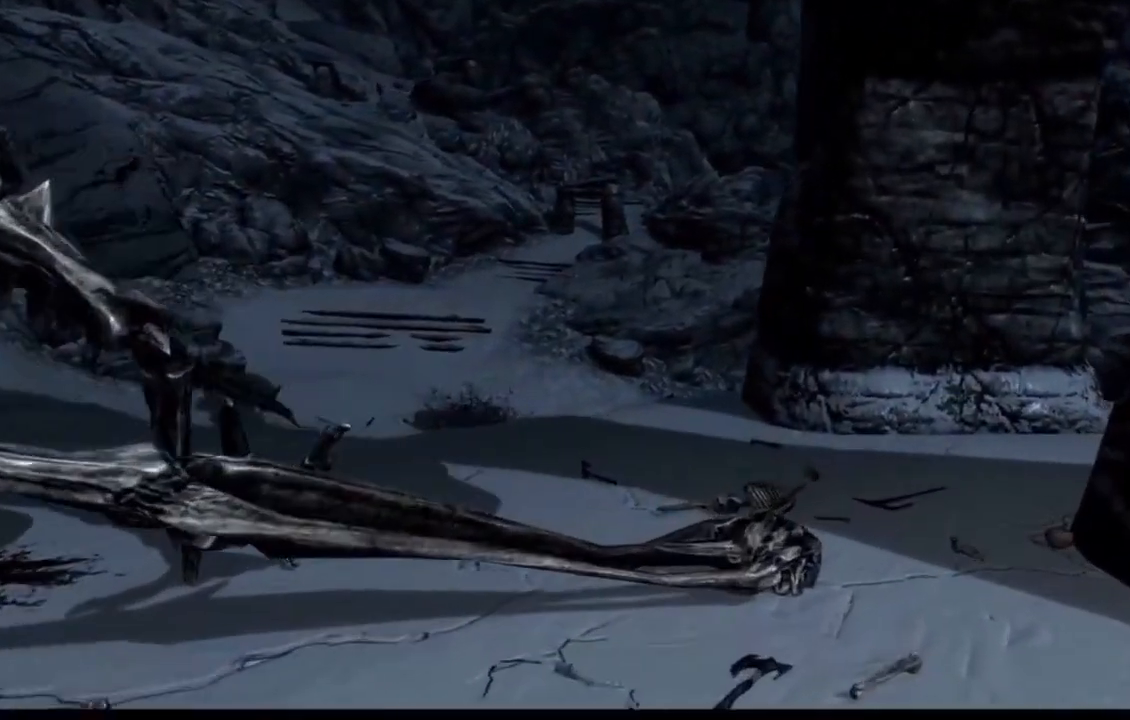
{"buttons": [], "left_stick": "up", "right_stick": "up", "events": [[434, "right_stick", "up"]]}
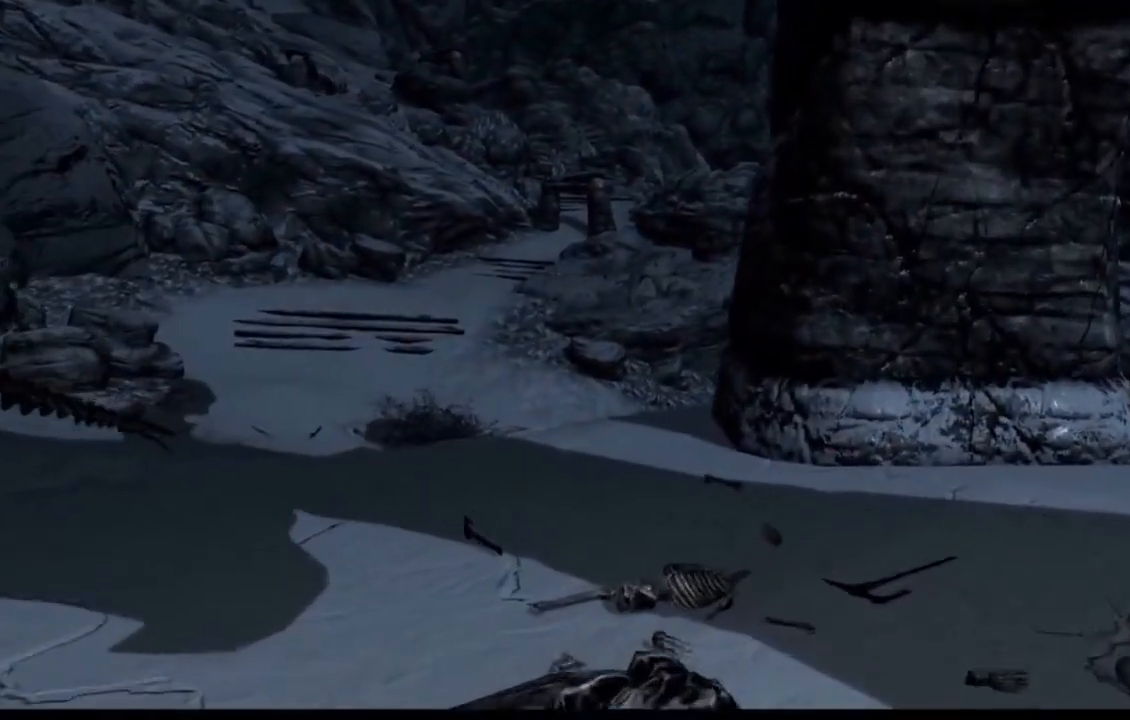
{"buttons": [], "left_stick": "up", "right_stick": "up-left", "events": [[67, "right_stick", "up-left"]]}
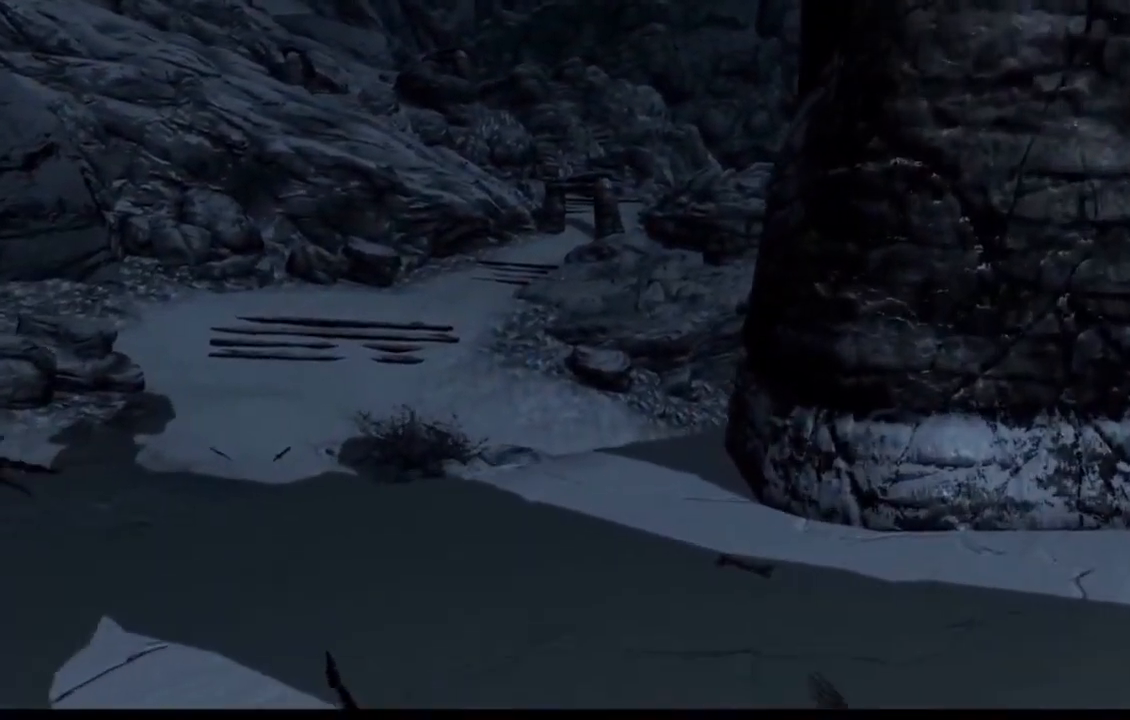
{"buttons": [], "left_stick": "center", "right_stick": "center", "events": [[300, "left_stick", "up-left"], [417, "right_stick", "center"], [467, "left_stick", "center"]]}
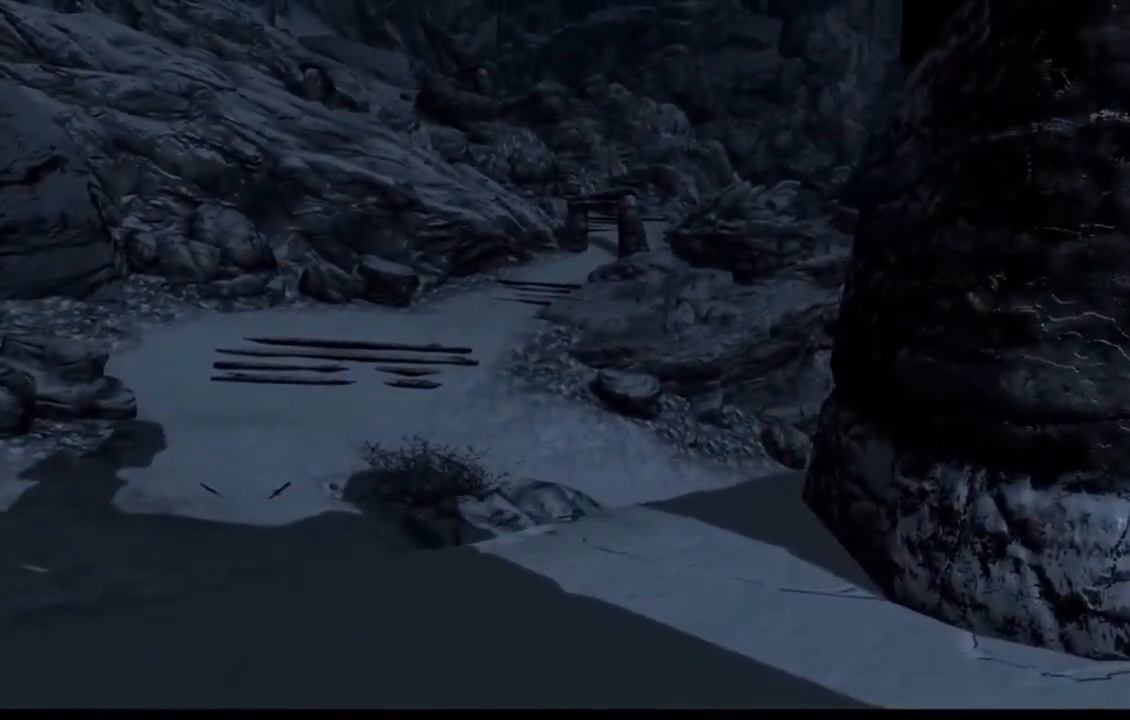
{"buttons": [], "left_stick": "center", "right_stick": "center", "events": []}
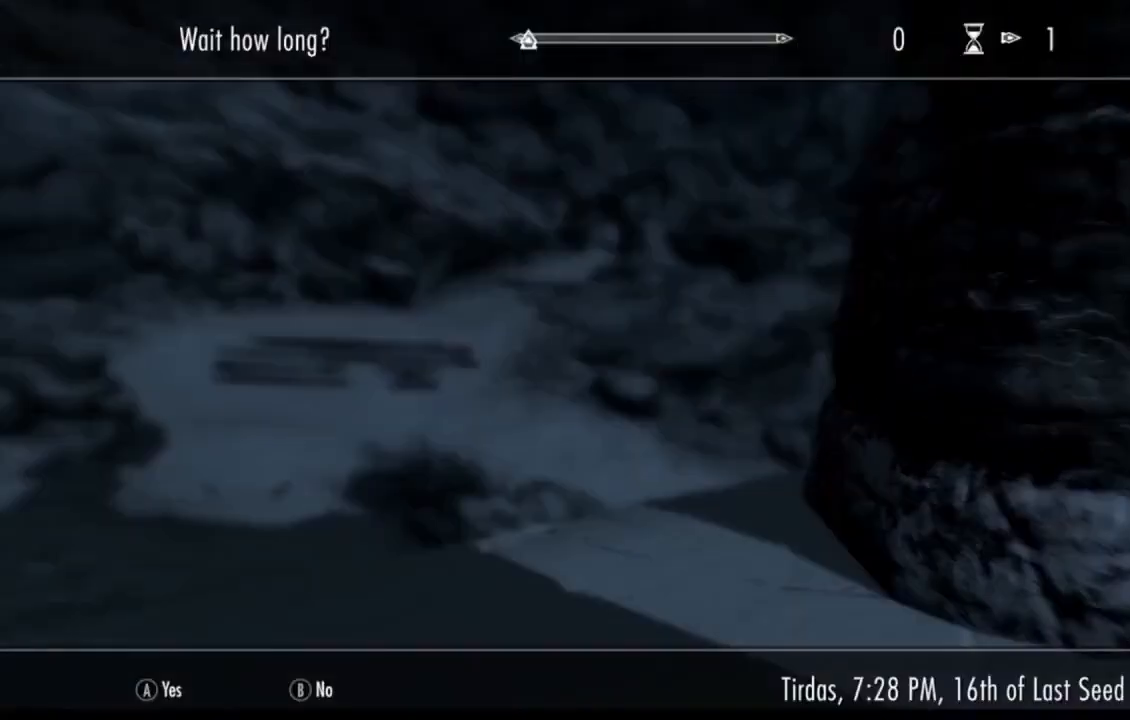
{"buttons": [], "left_stick": "center", "right_stick": "center", "events": [[150, "A", "down"], [200, "A", "up"]]}
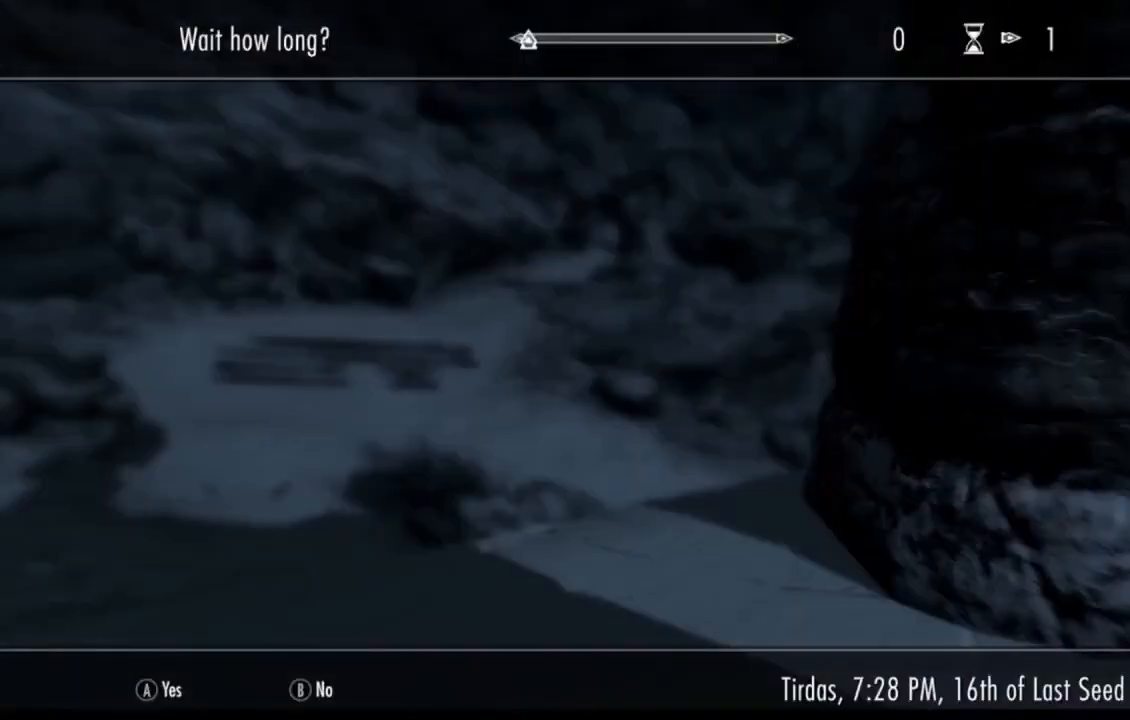
{"buttons": [], "left_stick": "center", "right_stick": "center", "events": []}
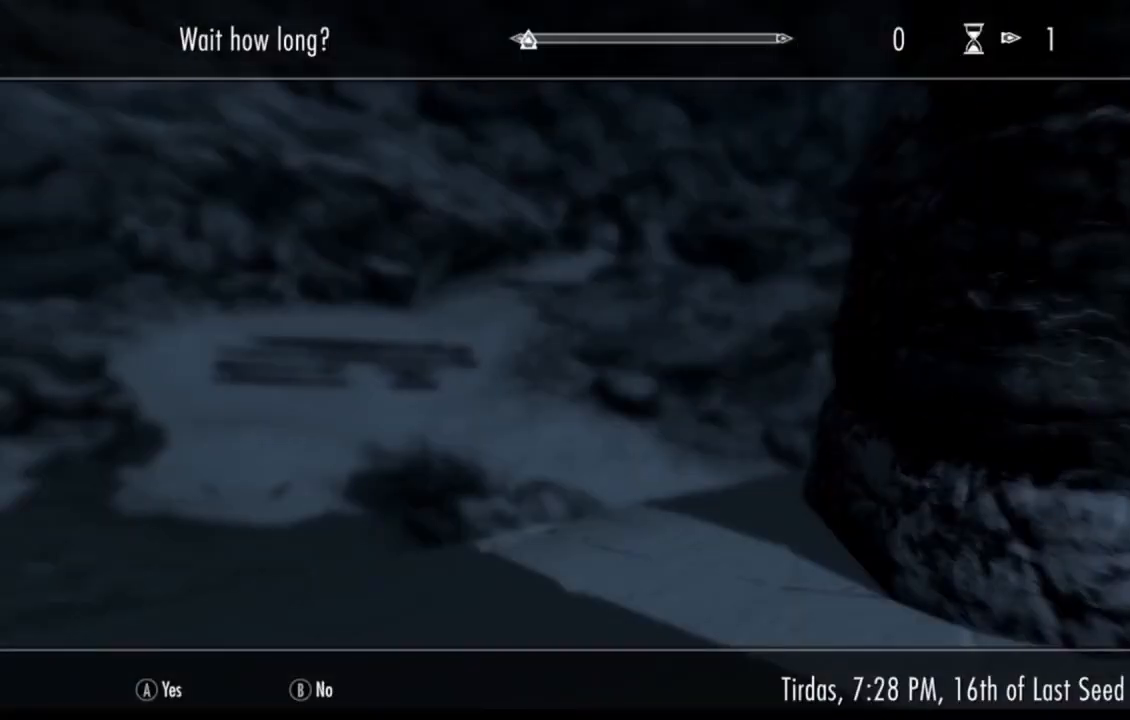
{"buttons": [], "left_stick": "center", "right_stick": "center", "events": []}
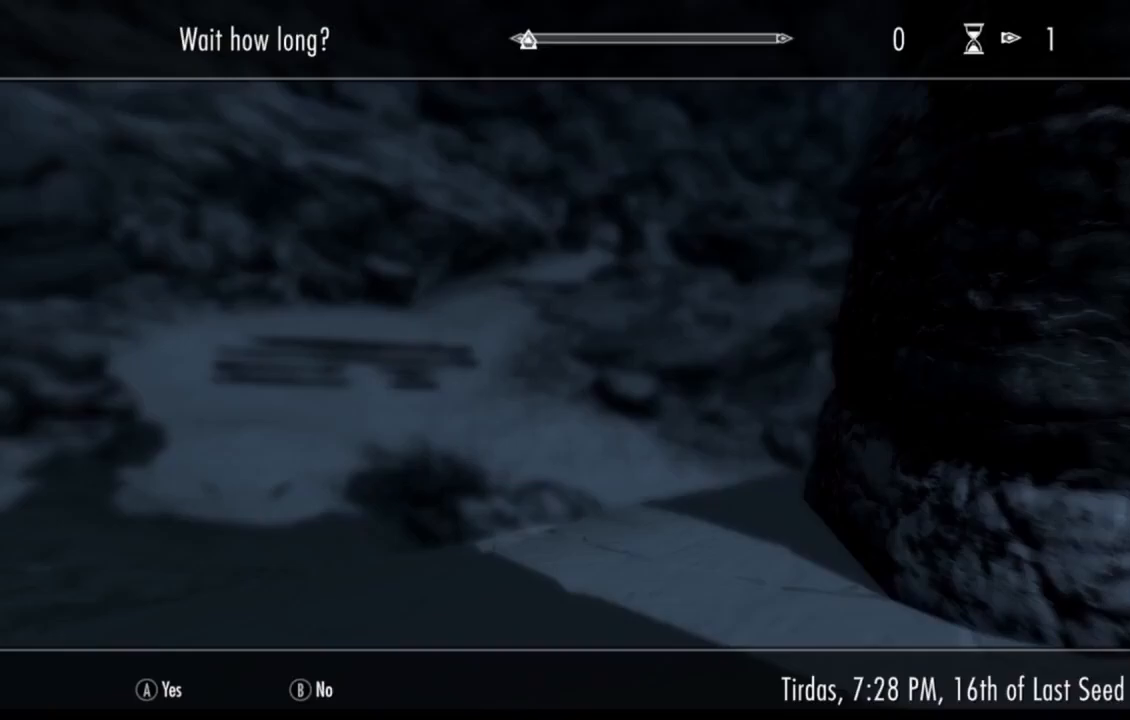
{"buttons": [], "left_stick": "center", "right_stick": "center", "events": []}
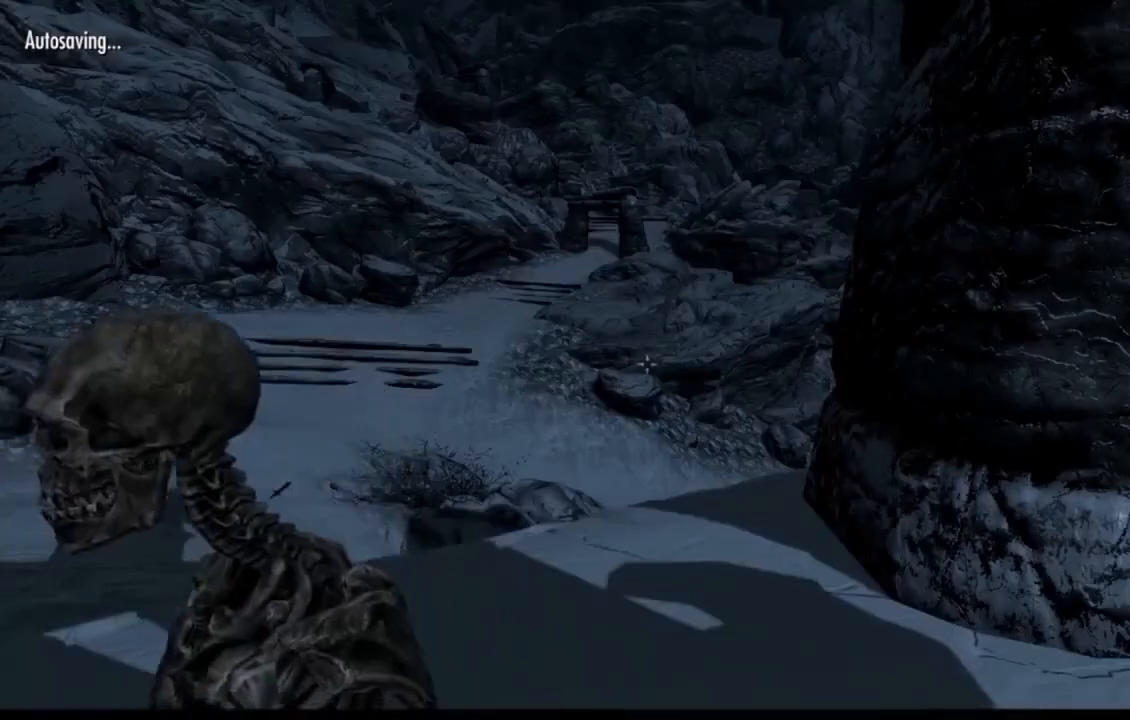
{"buttons": [], "left_stick": "down-right", "right_stick": "left", "events": [[133, "left_stick", "down-right"], [133, "right_stick", "down-left"], [350, "right_stick", "left"]]}
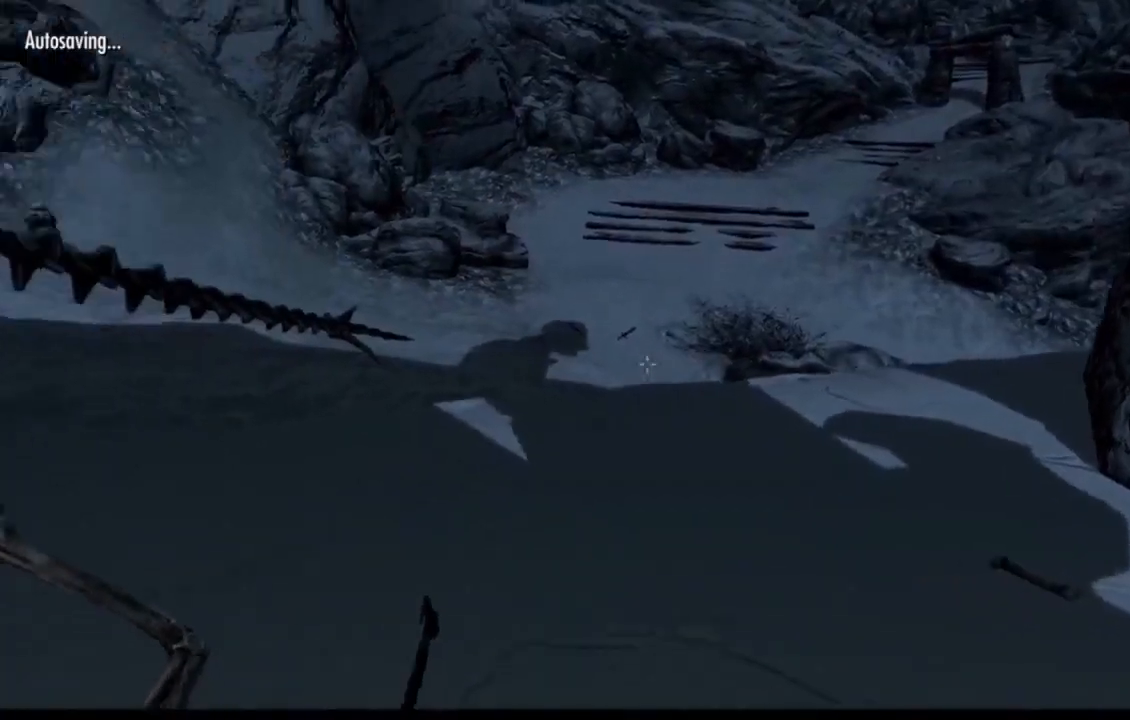
{"buttons": [], "left_stick": "down-right", "right_stick": "left", "events": []}
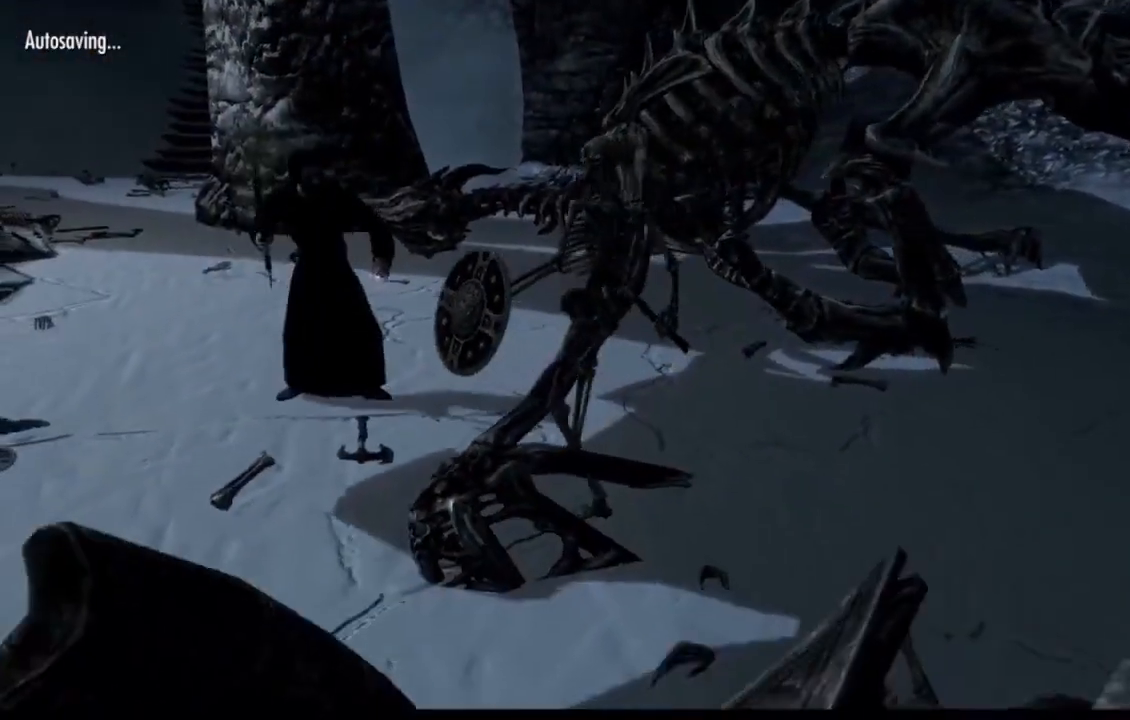
{"buttons": [], "left_stick": "center", "right_stick": "center", "events": [[317, "left_stick", "right"], [367, "right_stick", "center"], [450, "left_stick", "center"]]}
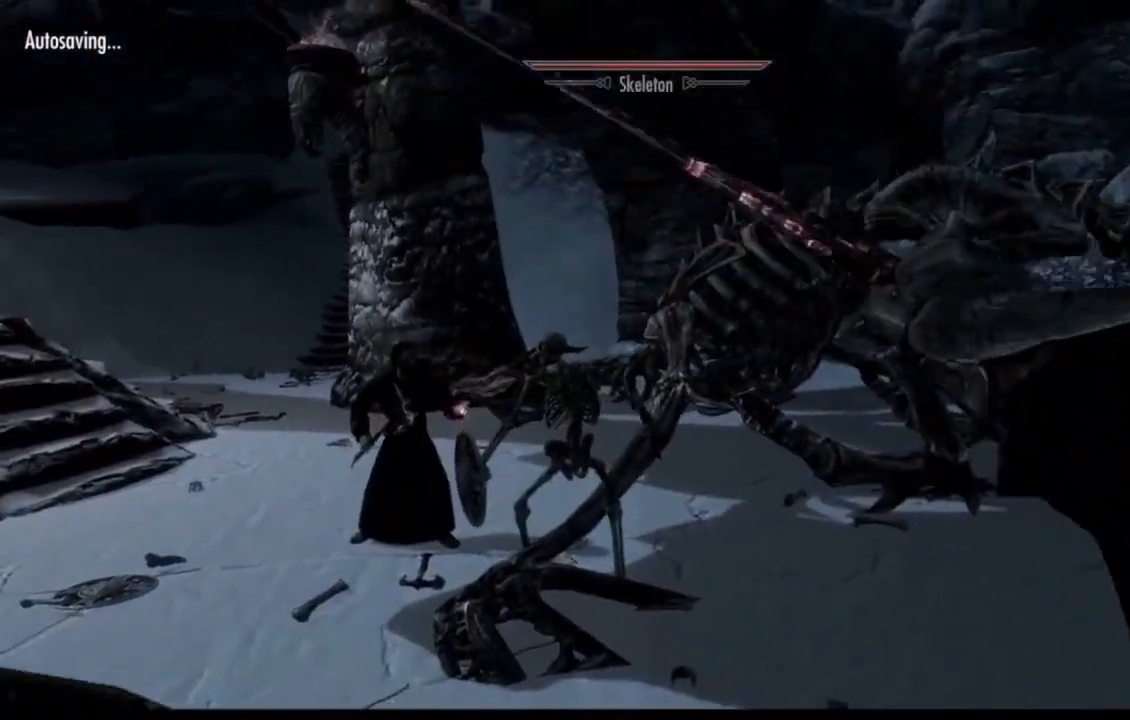
{"buttons": [], "left_stick": "up-right", "right_stick": "left", "events": [[67, "left_stick", "up-right"], [184, "right_stick", "left"]]}
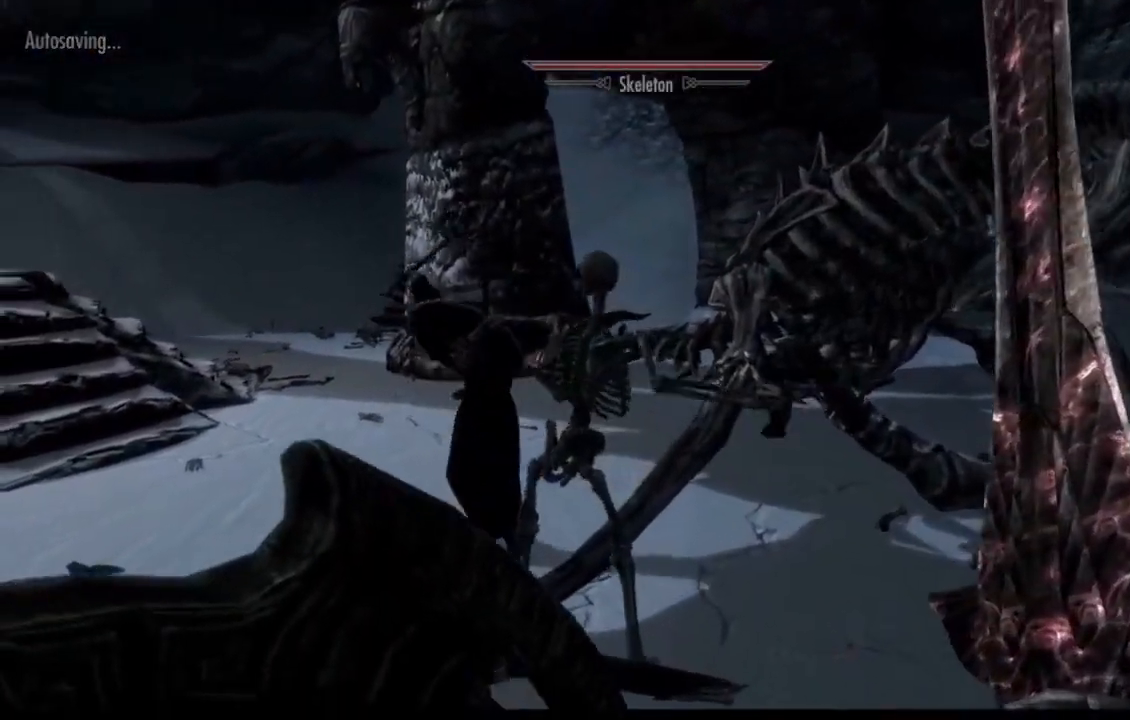
{"buttons": [], "left_stick": "down", "right_stick": "center", "events": [[267, "left_stick", "down"], [267, "right_stick", "center"]]}
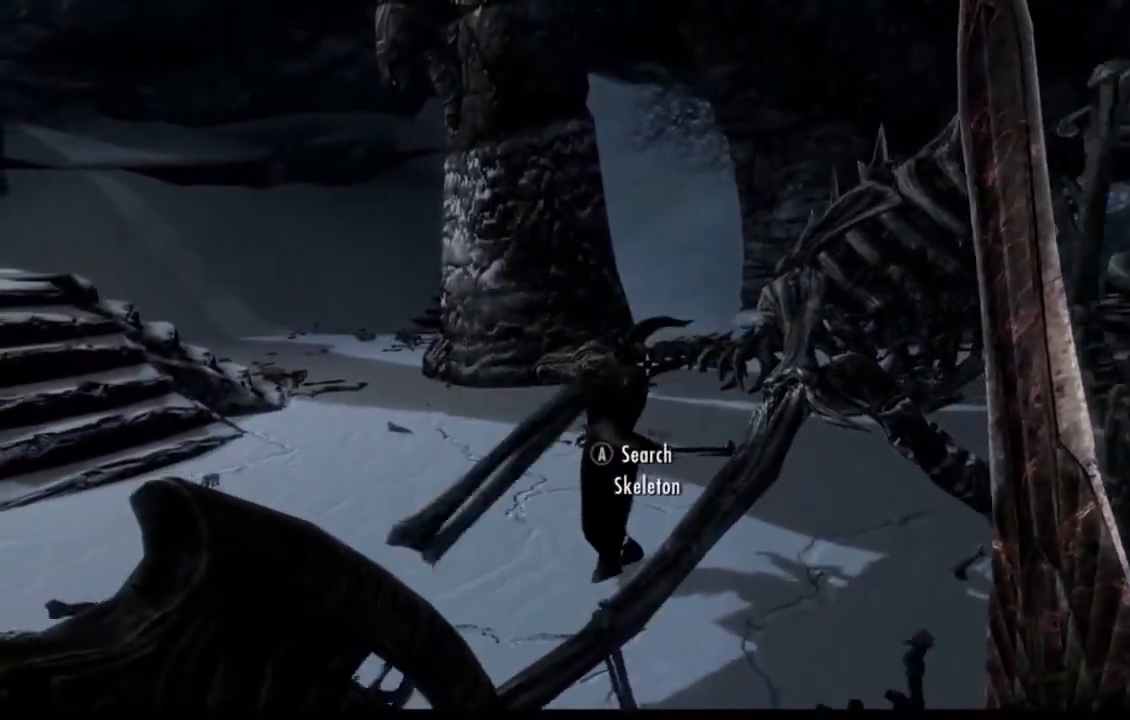
{"buttons": [], "left_stick": "down", "right_stick": "right", "events": [[67, "X", "down"], [151, "X", "up"], [301, "right_stick", "right"]]}
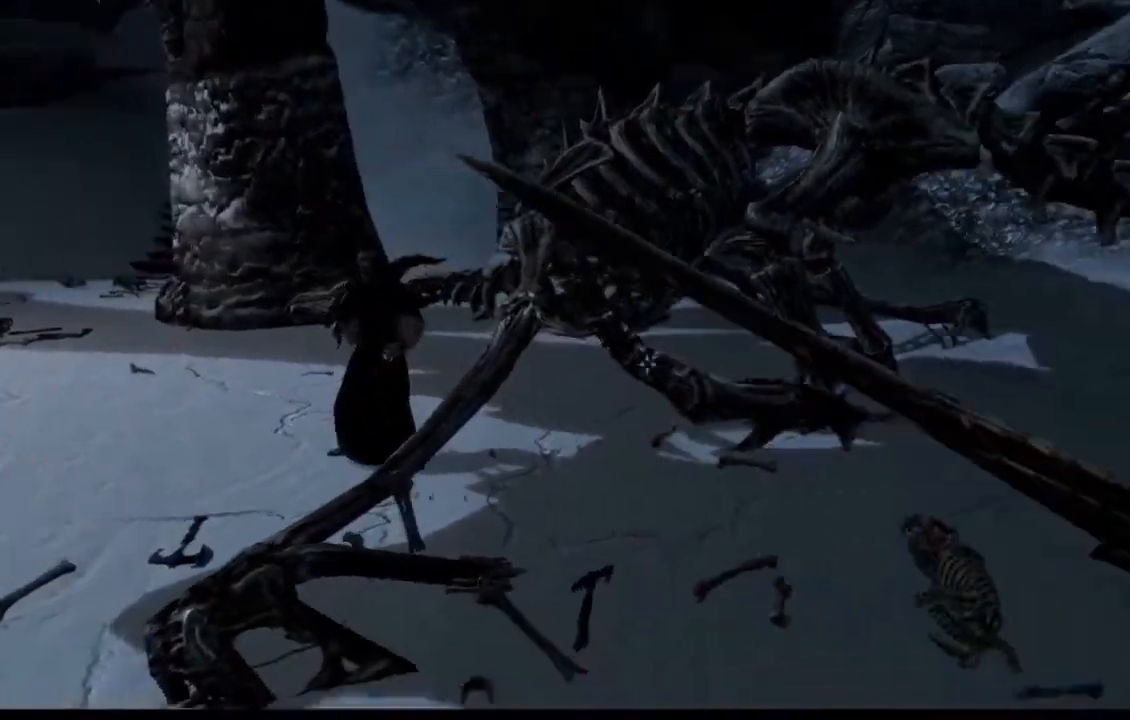
{"buttons": [], "left_stick": "center", "right_stick": "center", "events": [[167, "right_stick", "center"], [250, "left_stick", "center"]]}
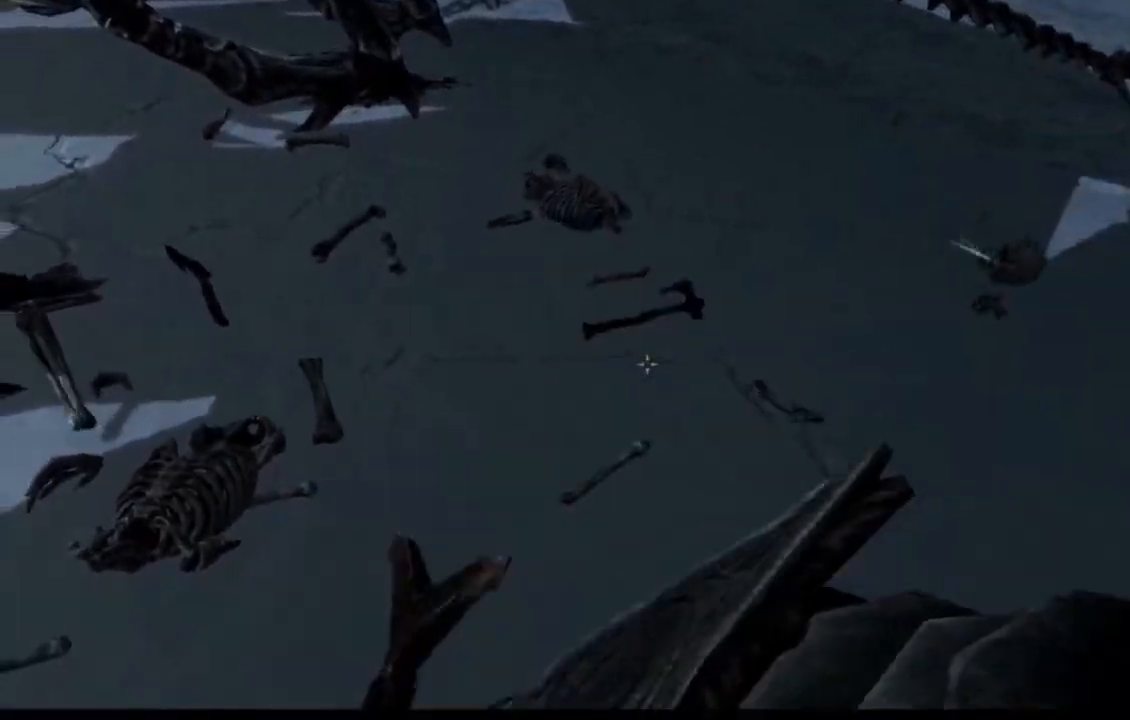
{"buttons": [], "left_stick": "center", "right_stick": "center", "events": []}
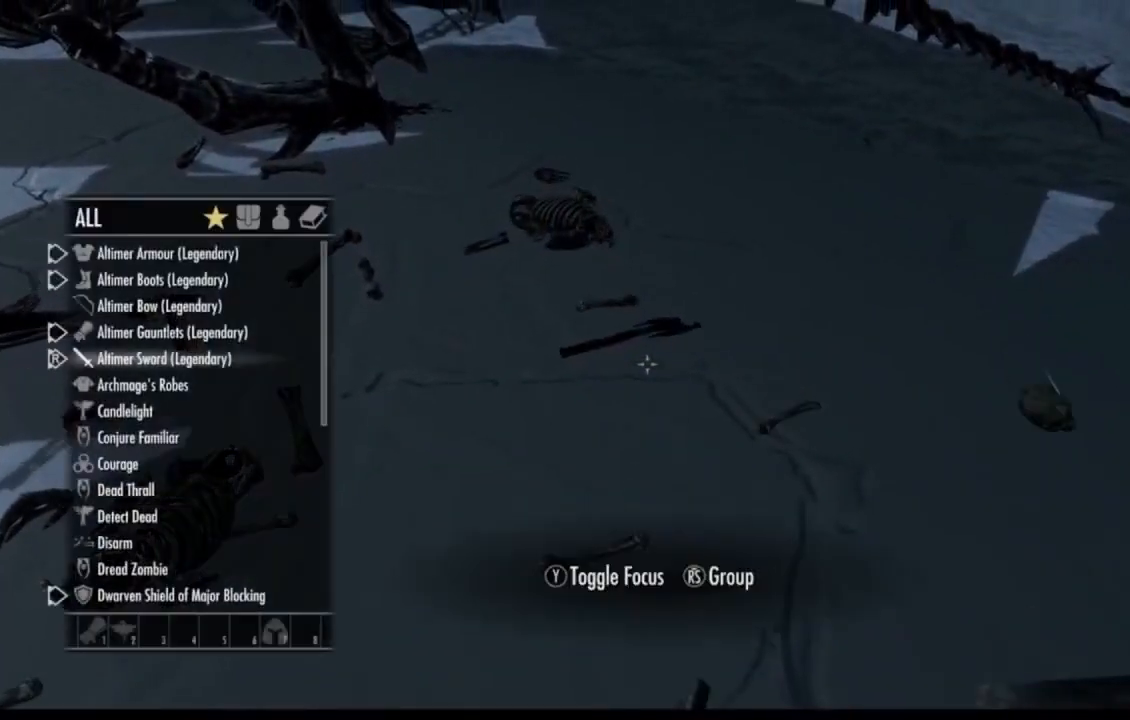
{"buttons": [], "left_stick": "center", "right_stick": "center", "events": [[33, "Y", "down"], [100, "Y", "up"]]}
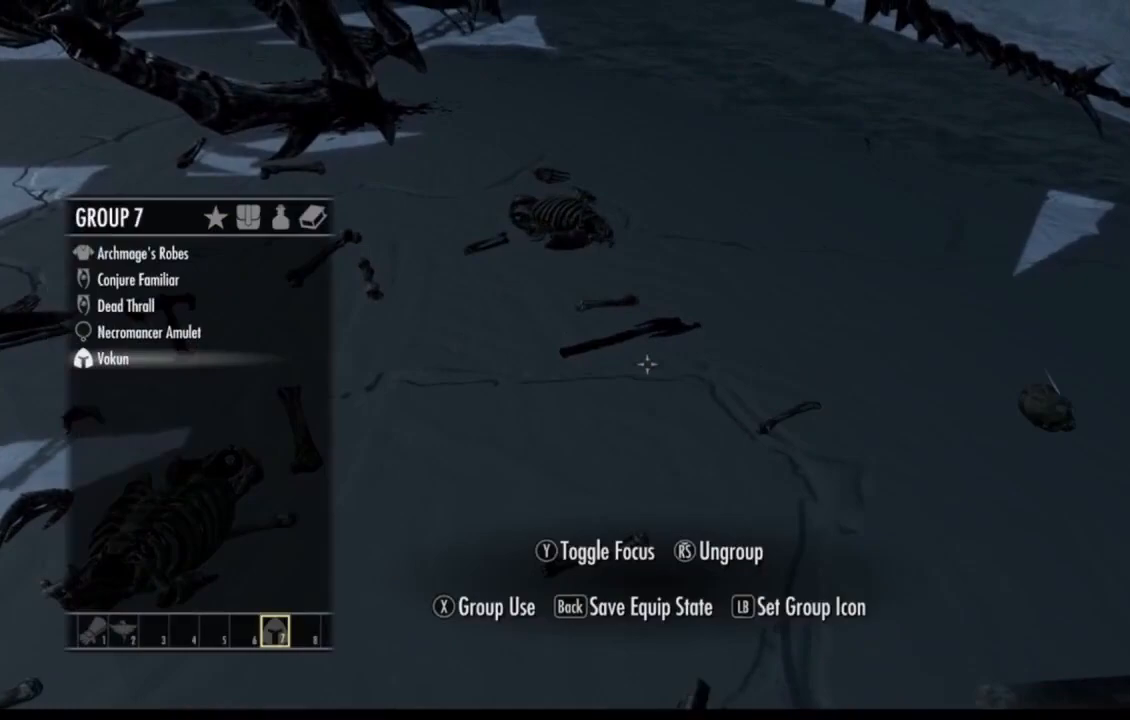
{"buttons": [], "left_stick": "center", "right_stick": "center", "events": []}
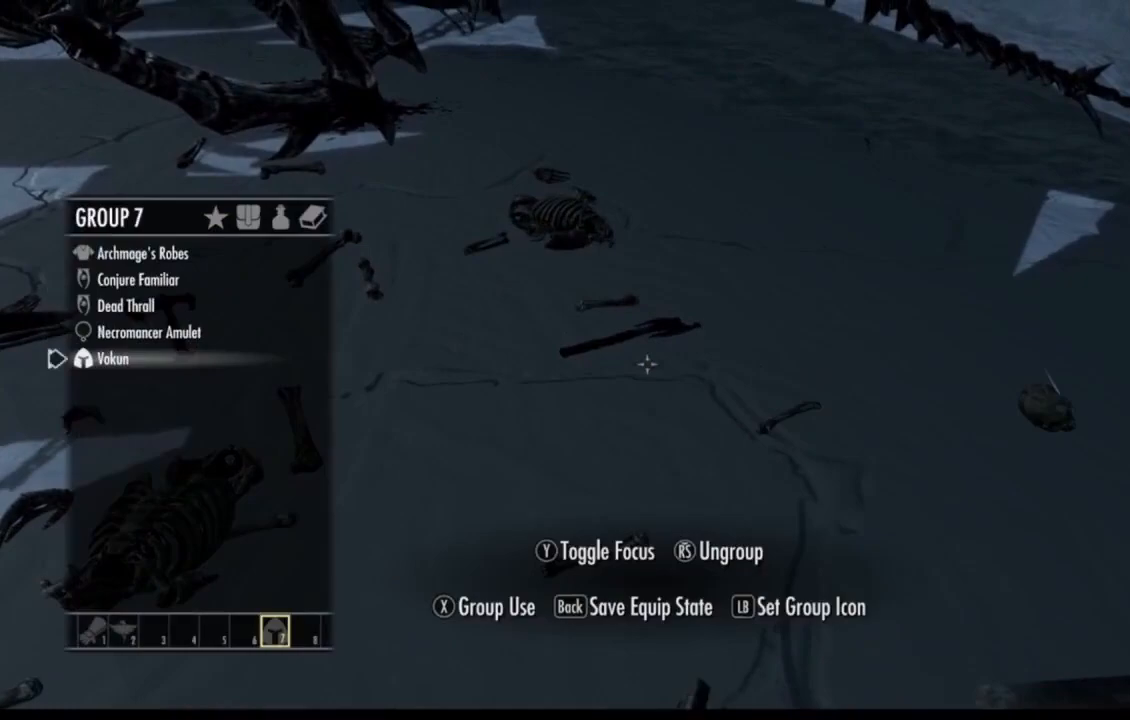
{"buttons": [], "left_stick": "center", "right_stick": "center", "events": [[250, "left_stick", "up"], [350, "left_stick", "center"]]}
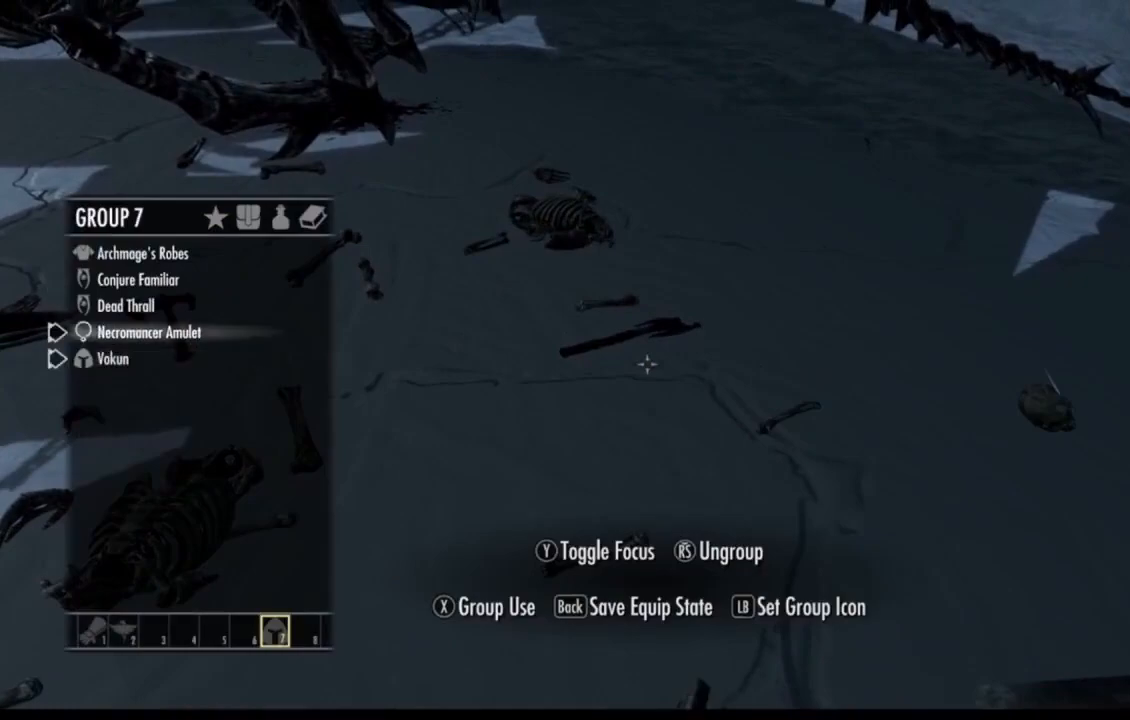
{"buttons": [], "left_stick": "up", "right_stick": "center", "events": [[50, "left_stick", "up"], [134, "left_stick", "center"], [251, "left_stick", "up"], [351, "left_stick", "center"], [401, "left_stick", "up"]]}